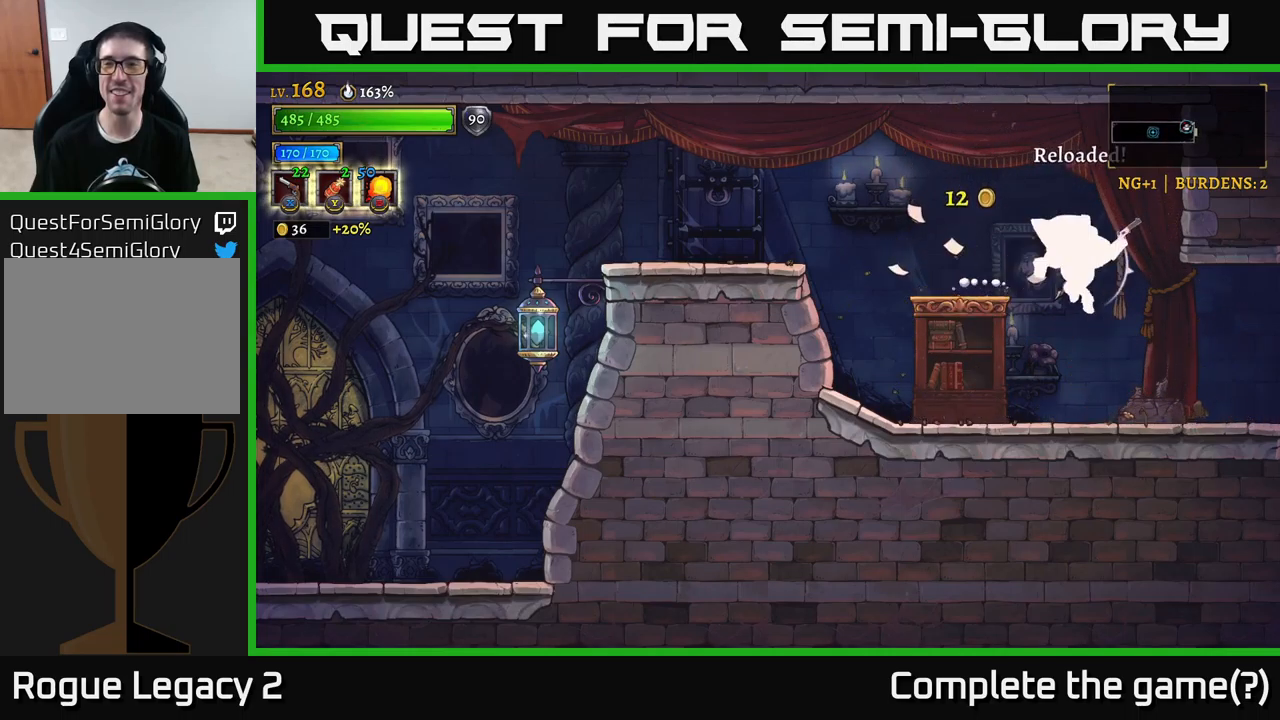
Gameplay with a controller (Xbox layout); each line is a JSON object with the inputs held at the frame after it. "events" lists button and stick changes between this image and that frame as [ms after this image, input, new state], when the widget could be followed in between.
{"buttons": ["R2"], "left_stick": "right", "right_stick": "center", "events": [[383, "R2", "down"]]}
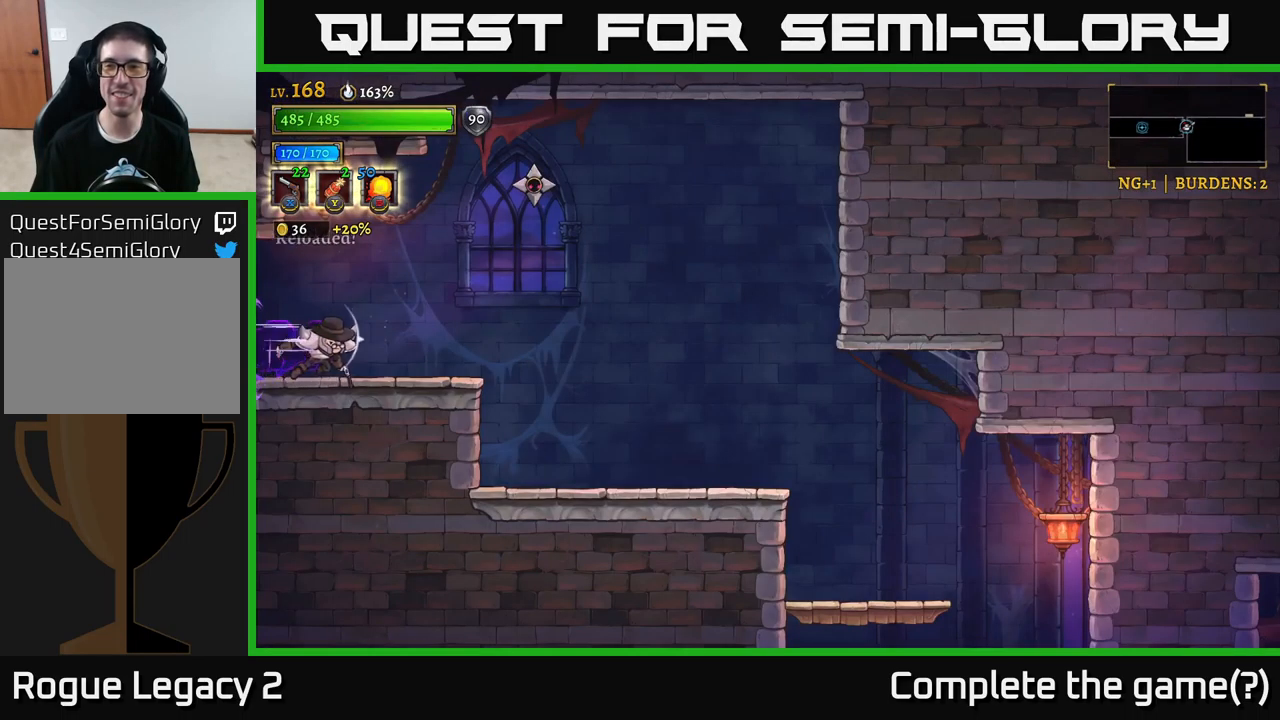
{"buttons": [], "left_stick": "right", "right_stick": "center", "events": [[83, "left_stick", "center"], [150, "R2", "up"], [283, "left_stick", "right"]]}
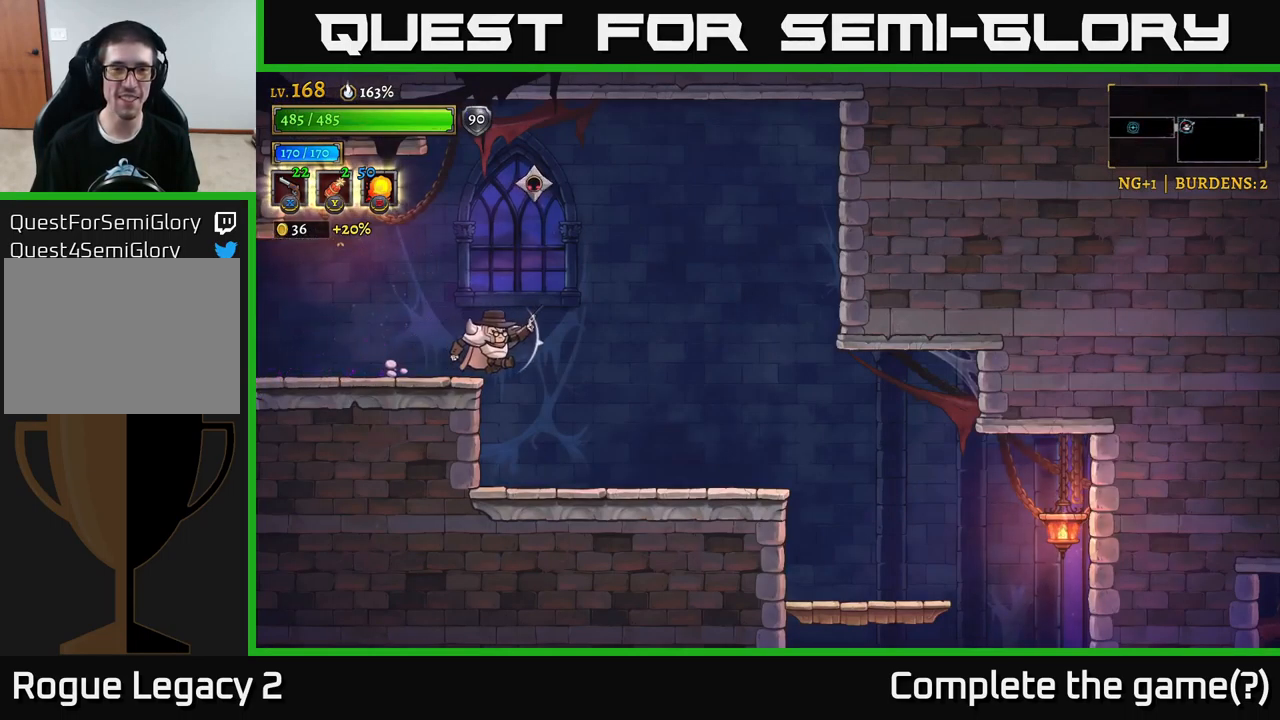
{"buttons": ["X"], "left_stick": "up", "right_stick": "center", "events": [[133, "left_stick", "up-right"], [233, "left_stick", "up"], [250, "X", "down"]]}
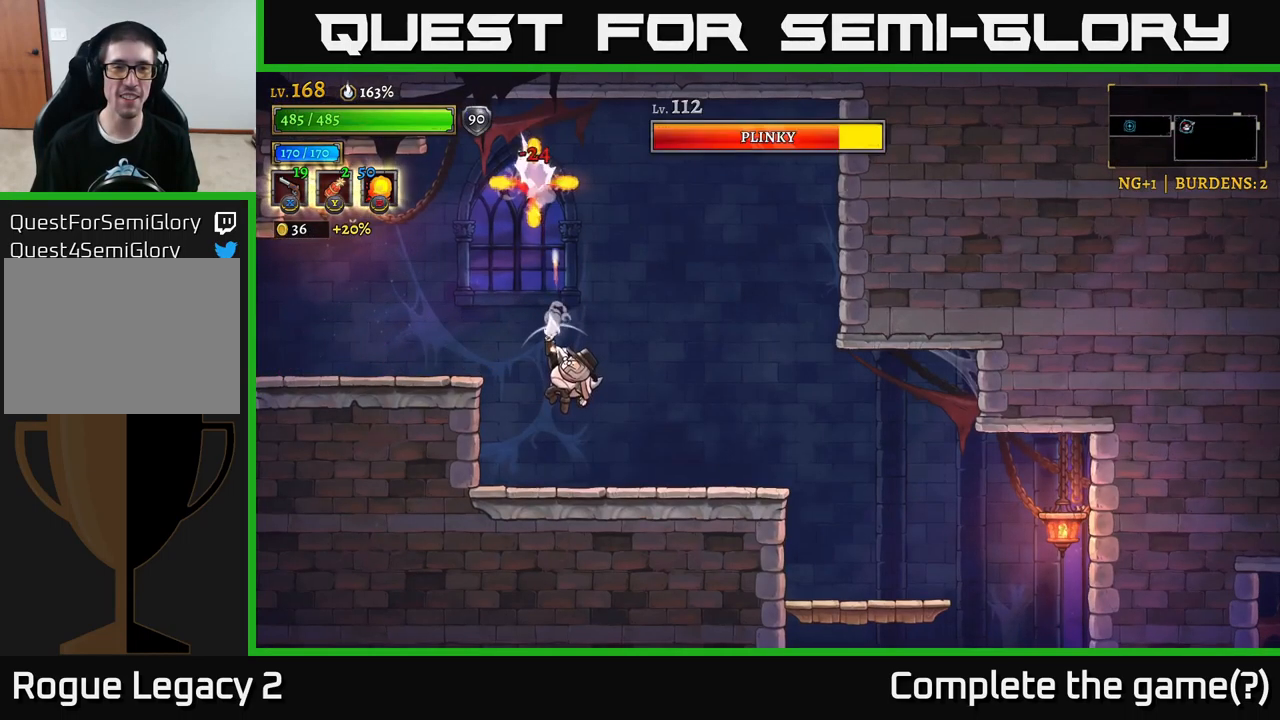
{"buttons": [], "left_stick": "up", "right_stick": "center", "events": [[100, "X", "up"], [167, "left_stick", "right"], [467, "left_stick", "up"]]}
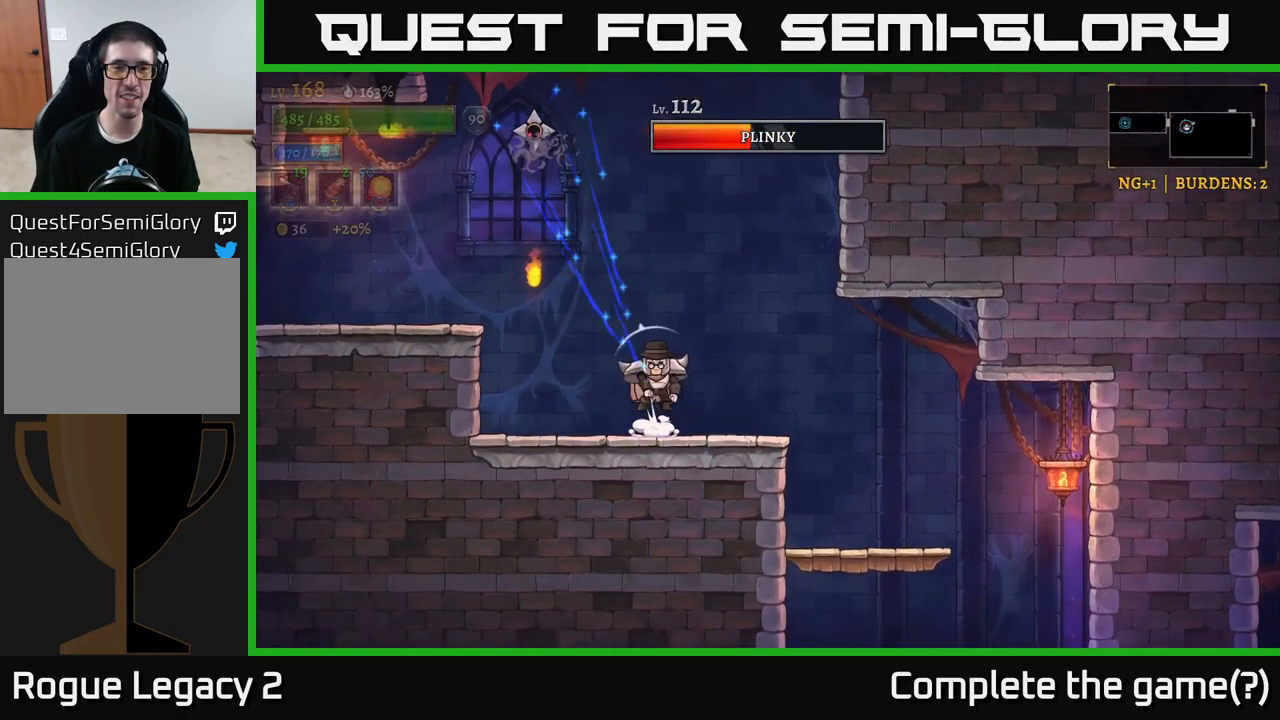
{"buttons": ["X"], "left_stick": "up-left", "right_stick": "center", "events": [[33, "A", "down"], [67, "X", "down"], [83, "left_stick", "up-left"], [117, "A", "up"]]}
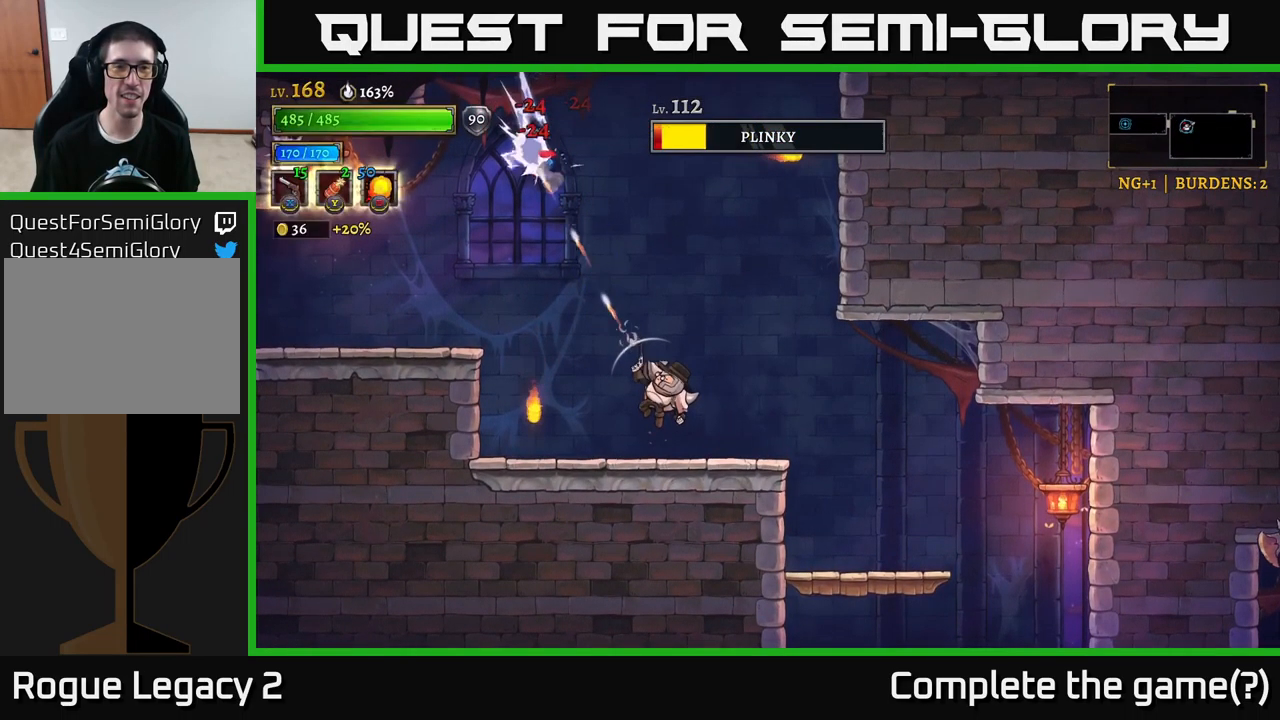
{"buttons": [], "left_stick": "right", "right_stick": "center", "events": [[83, "X", "up"], [200, "left_stick", "center"], [250, "R1", "down"], [333, "left_stick", "left"], [350, "R1", "up"], [417, "left_stick", "right"]]}
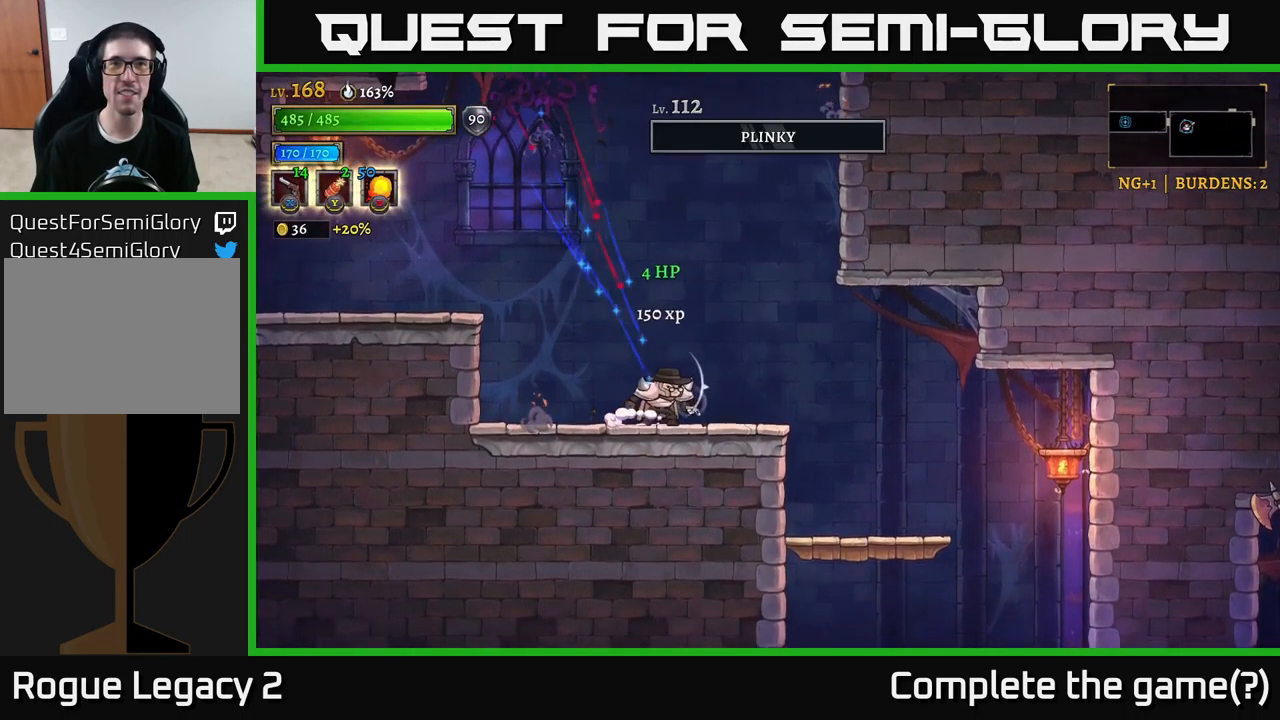
{"buttons": [], "left_stick": "right", "right_stick": "center", "events": []}
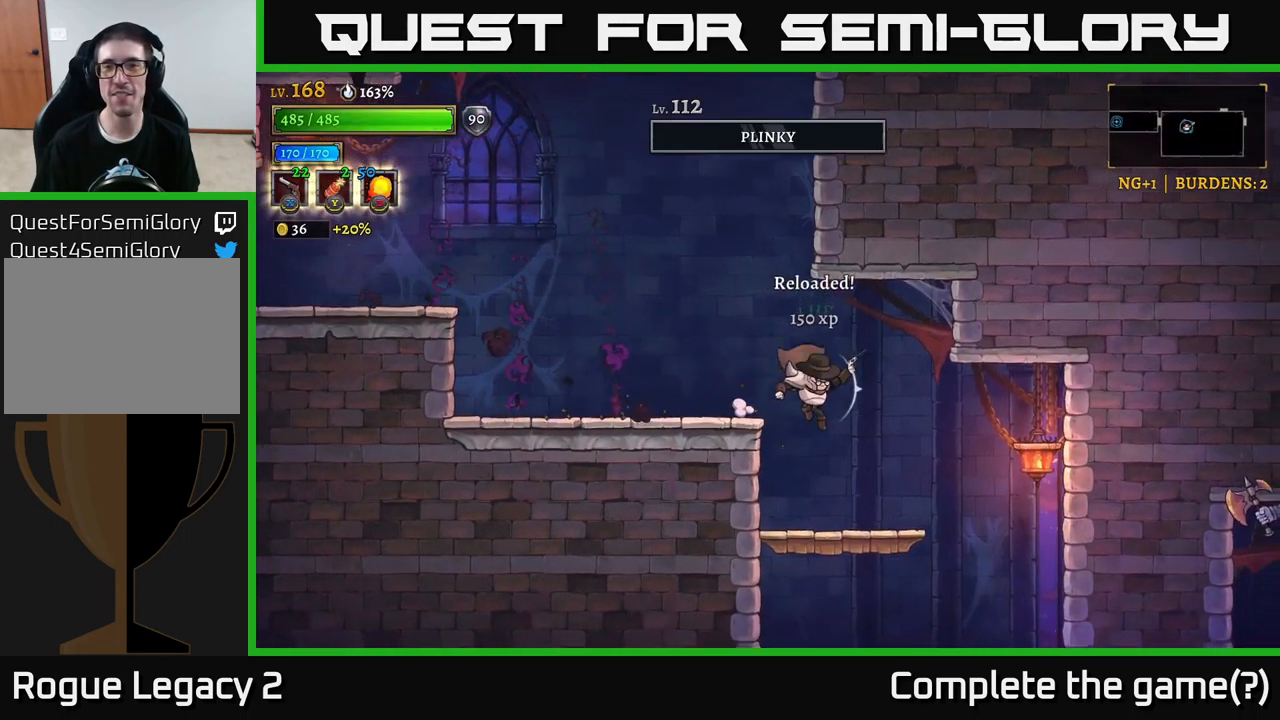
{"buttons": [], "left_stick": "down", "right_stick": "center", "events": [[117, "left_stick", "down"], [317, "A", "down"], [417, "A", "up"]]}
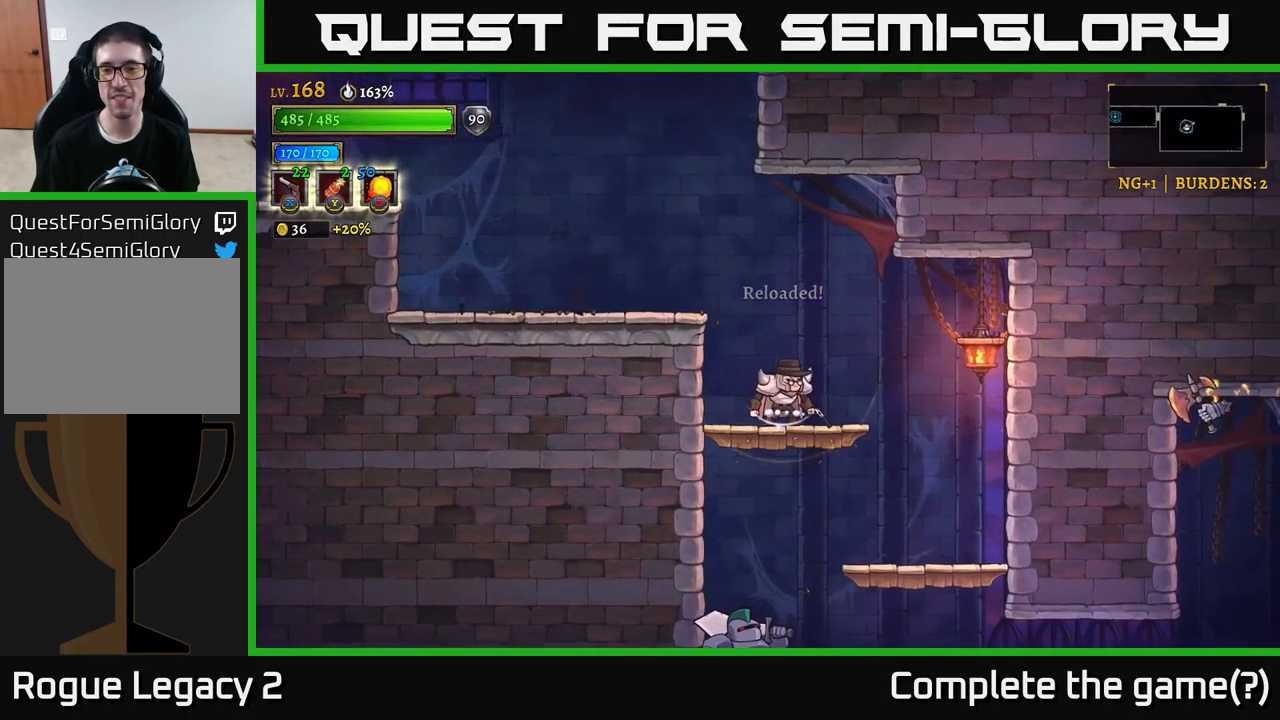
{"buttons": ["A"], "left_stick": "down", "right_stick": "center", "events": [[50, "left_stick", "center"], [200, "left_stick", "right"], [416, "left_stick", "down"], [449, "A", "down"]]}
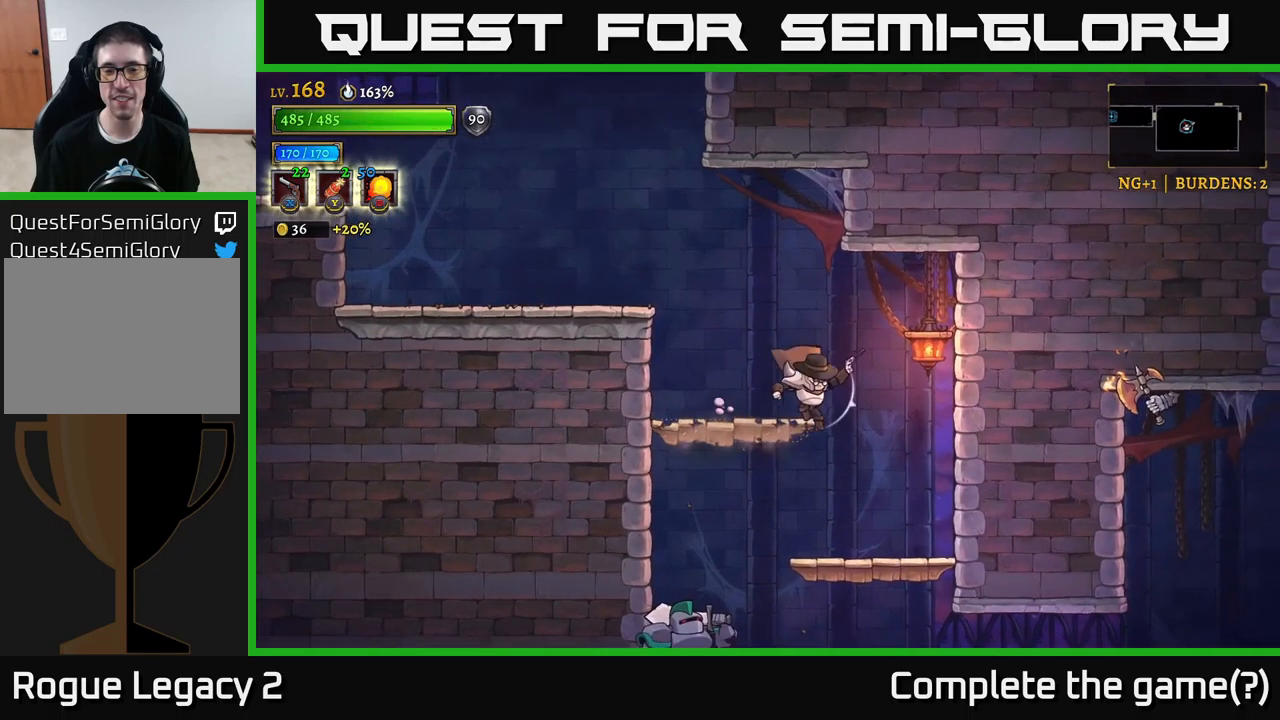
{"buttons": ["X"], "left_stick": "down-left", "right_stick": "center", "events": [[17, "left_stick", "down-right"], [50, "A", "up"], [234, "X", "down"], [234, "left_stick", "down-left"]]}
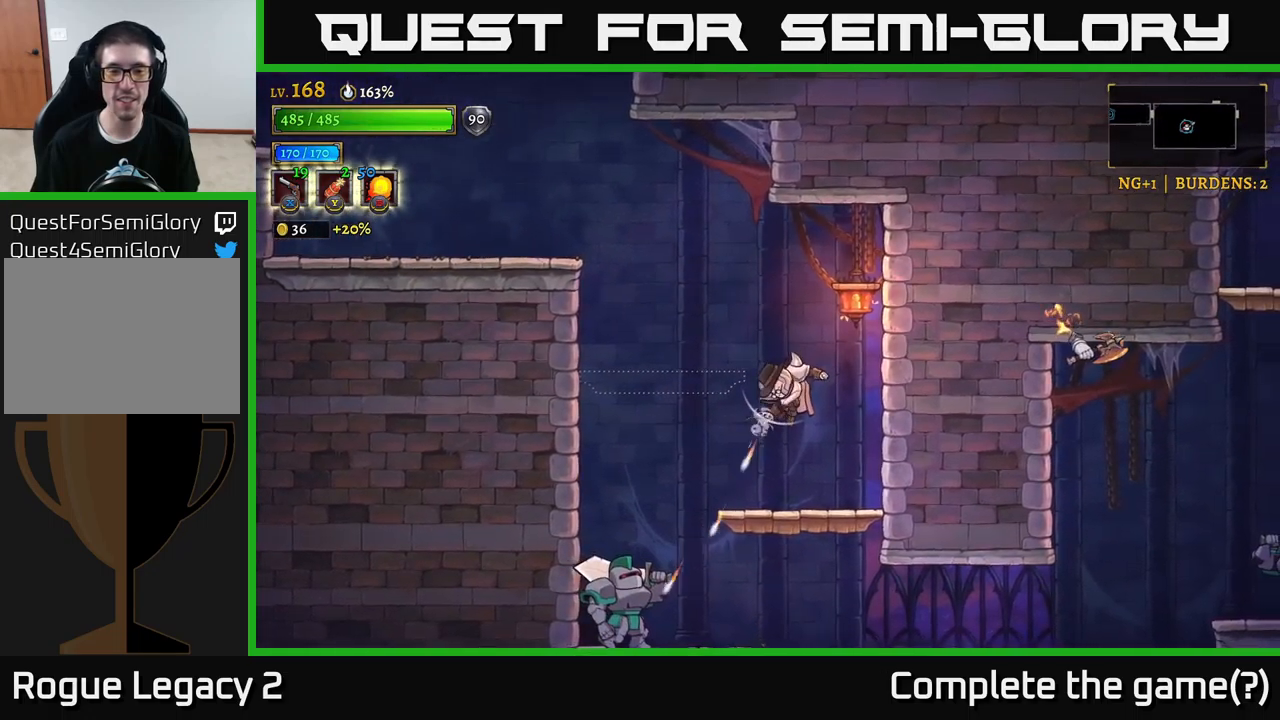
{"buttons": ["X"], "left_stick": "down-left", "right_stick": "center", "events": []}
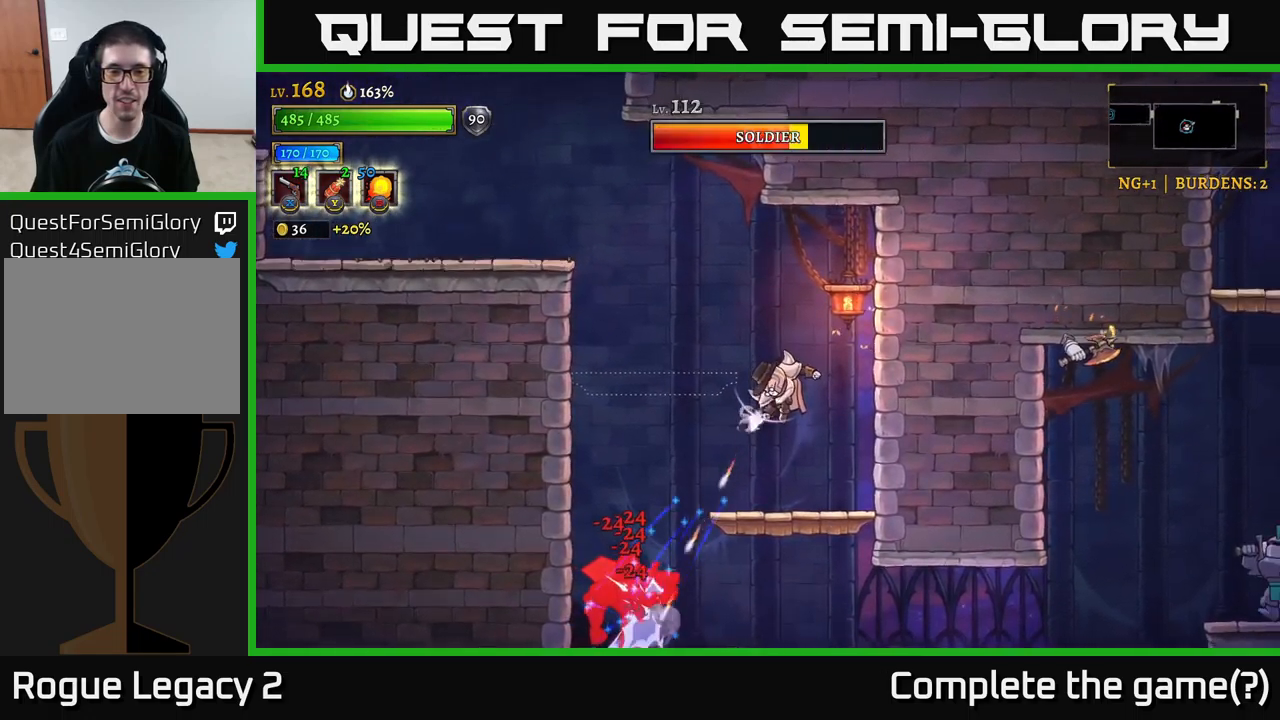
{"buttons": ["X"], "left_stick": "down-left", "right_stick": "center", "events": []}
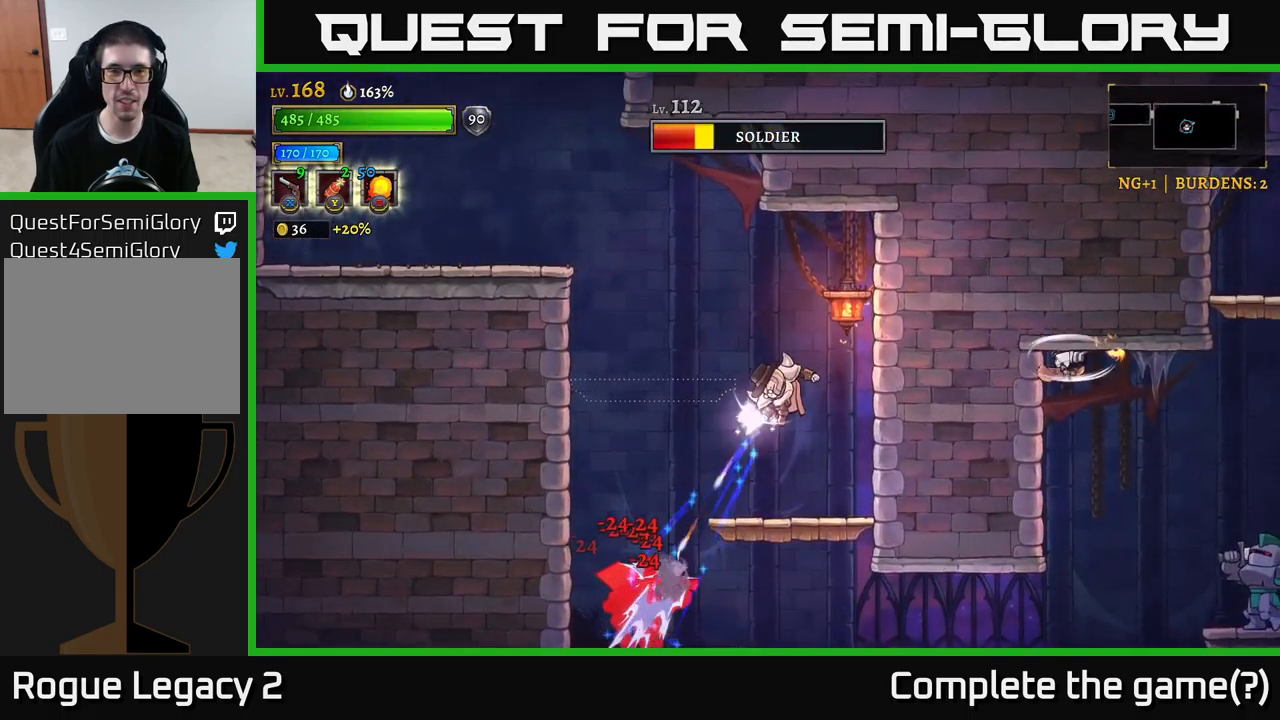
{"buttons": [], "left_stick": "left", "right_stick": "center", "events": [[67, "X", "up"], [117, "left_stick", "center"], [267, "R1", "down"], [350, "left_stick", "left"], [400, "R1", "up"]]}
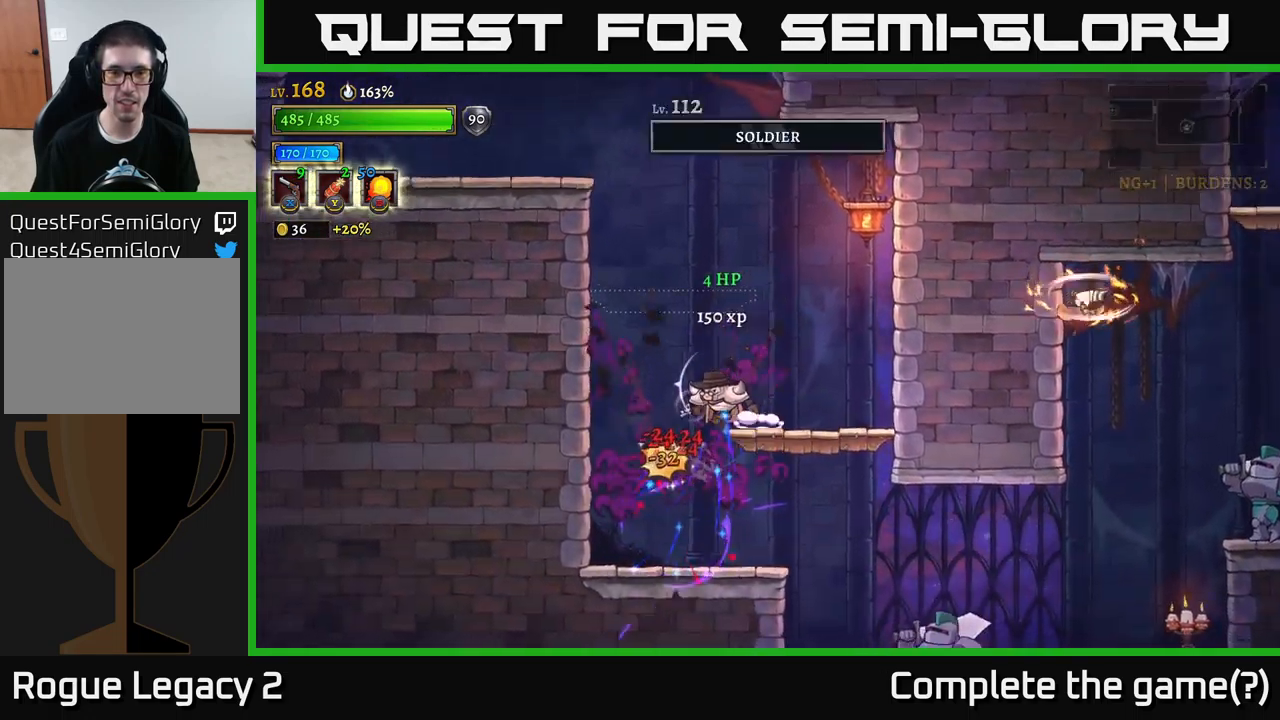
{"buttons": [], "left_stick": "right", "right_stick": "center", "events": [[334, "left_stick", "right"]]}
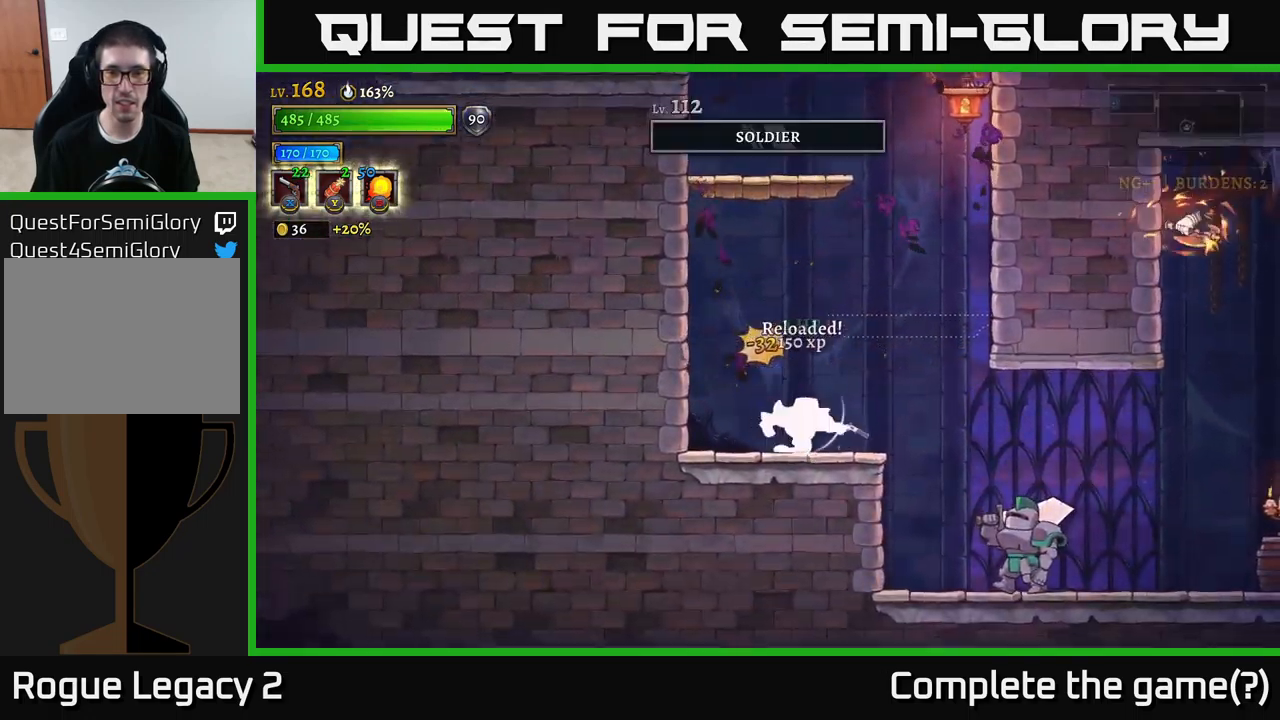
{"buttons": ["X"], "left_stick": "down-right", "right_stick": "center", "events": [[50, "left_stick", "down-right"], [184, "X", "down"]]}
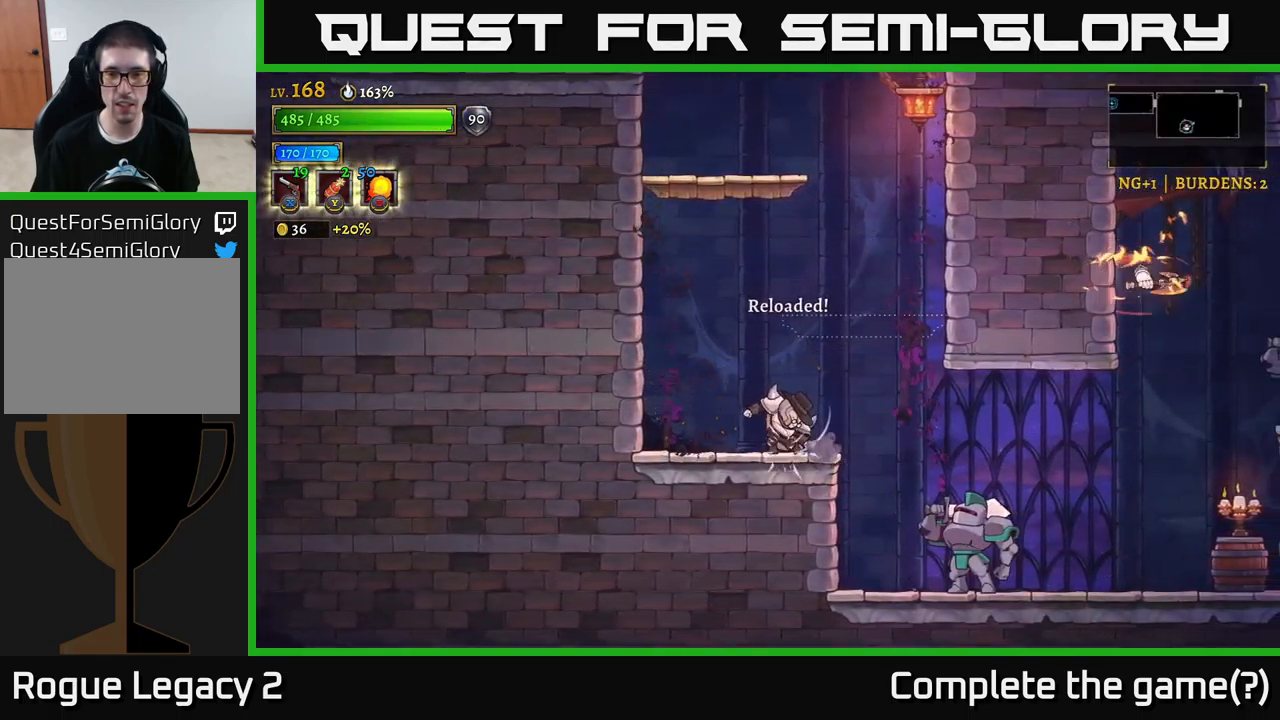
{"buttons": ["X"], "left_stick": "down-right", "right_stick": "center", "events": [[67, "X", "up"], [84, "left_stick", "right"], [217, "left_stick", "down-right"], [350, "X", "down"]]}
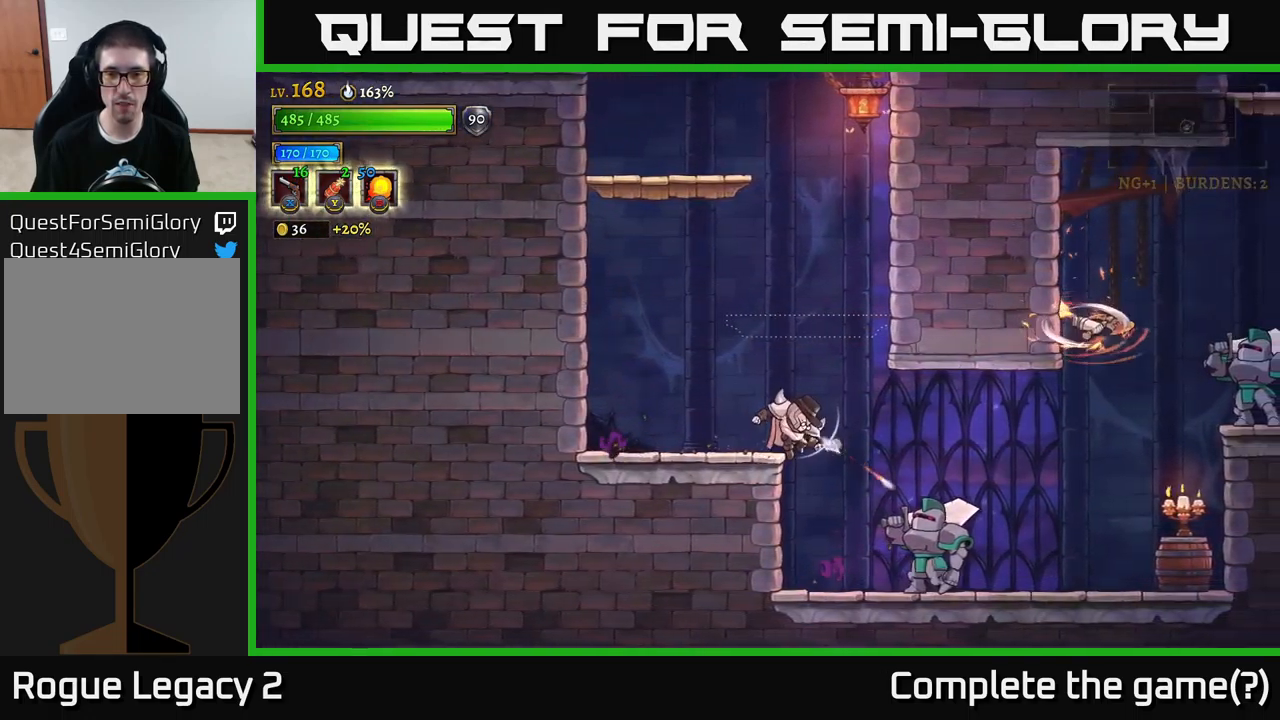
{"buttons": ["X"], "left_stick": "down-right", "right_stick": "center", "events": []}
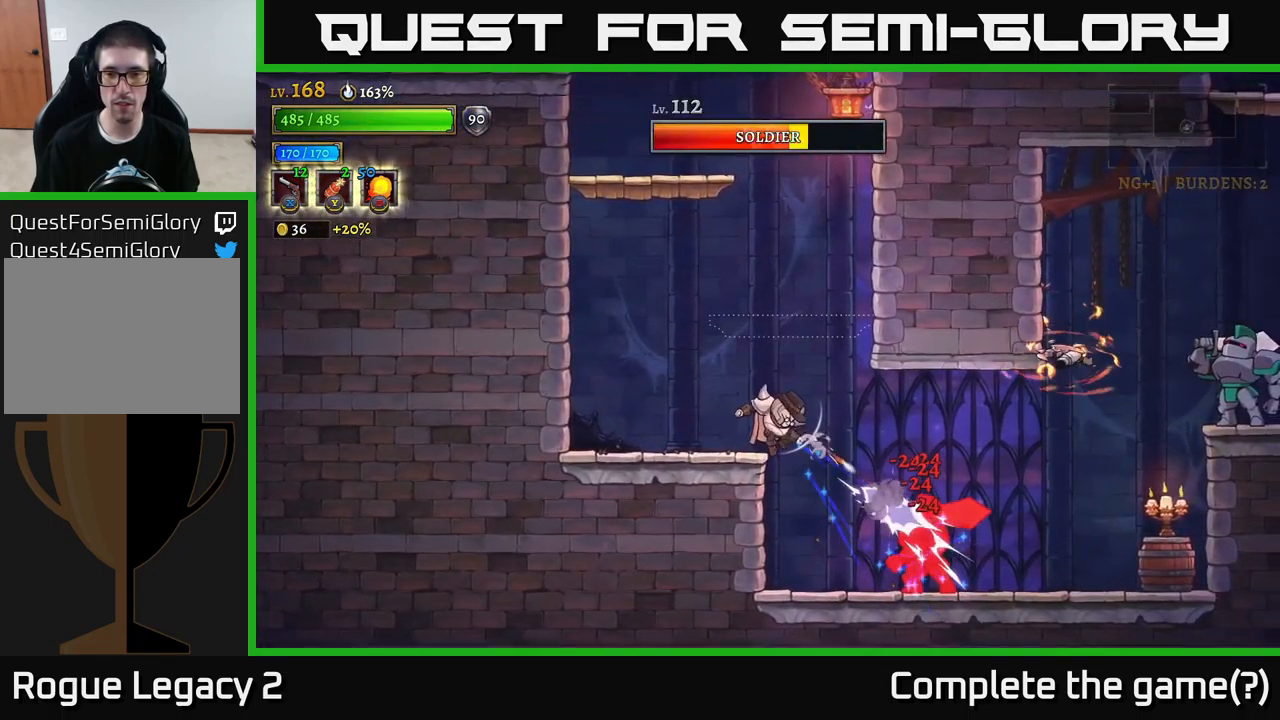
{"buttons": ["X"], "left_stick": "right", "right_stick": "center", "events": [[167, "X", "up"], [167, "left_stick", "right"], [267, "X", "down"]]}
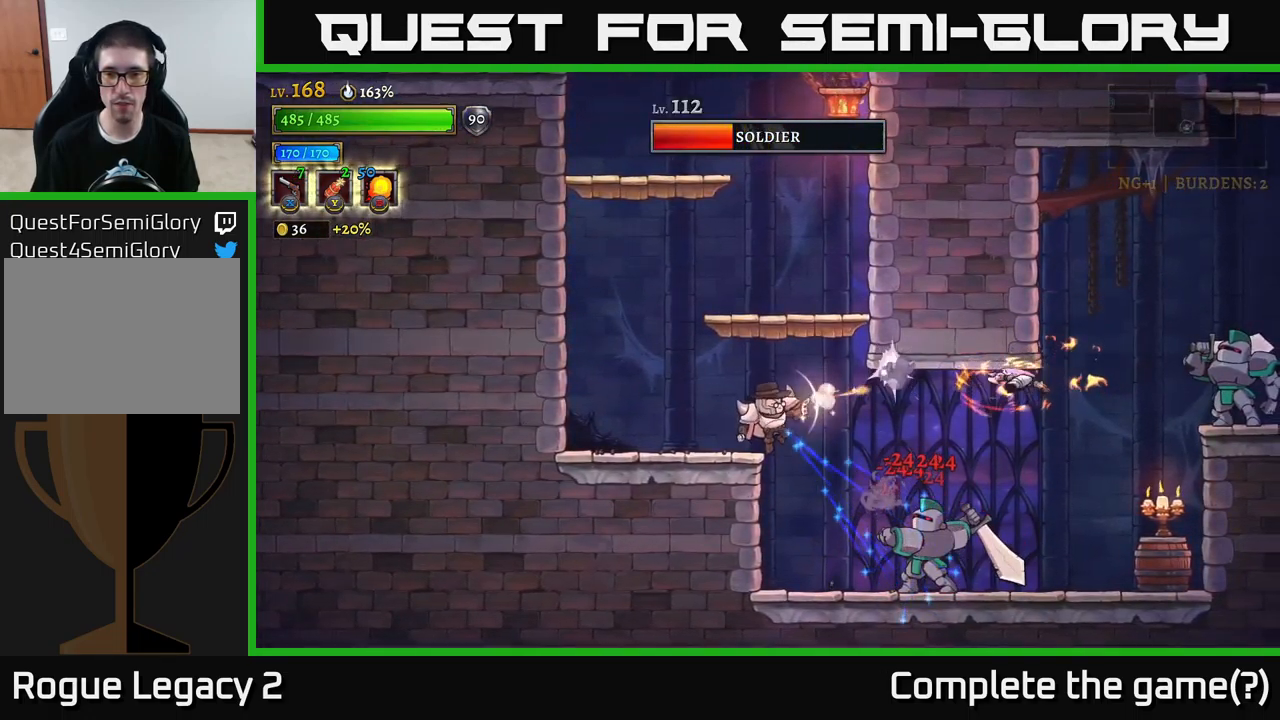
{"buttons": ["X"], "left_stick": "right", "right_stick": "center", "events": []}
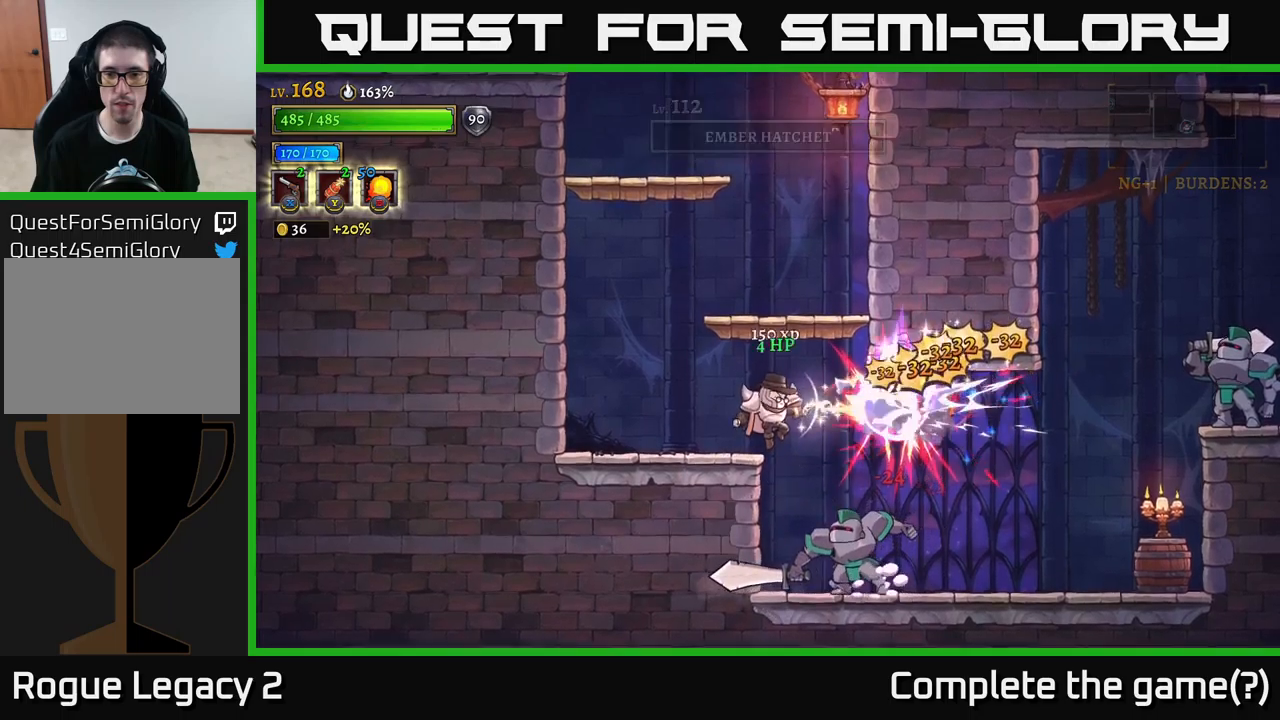
{"buttons": [], "left_stick": "left", "right_stick": "center", "events": [[266, "X", "up"], [300, "L2", "down"], [300, "left_stick", "up-left"], [350, "left_stick", "left"], [433, "L2", "up"]]}
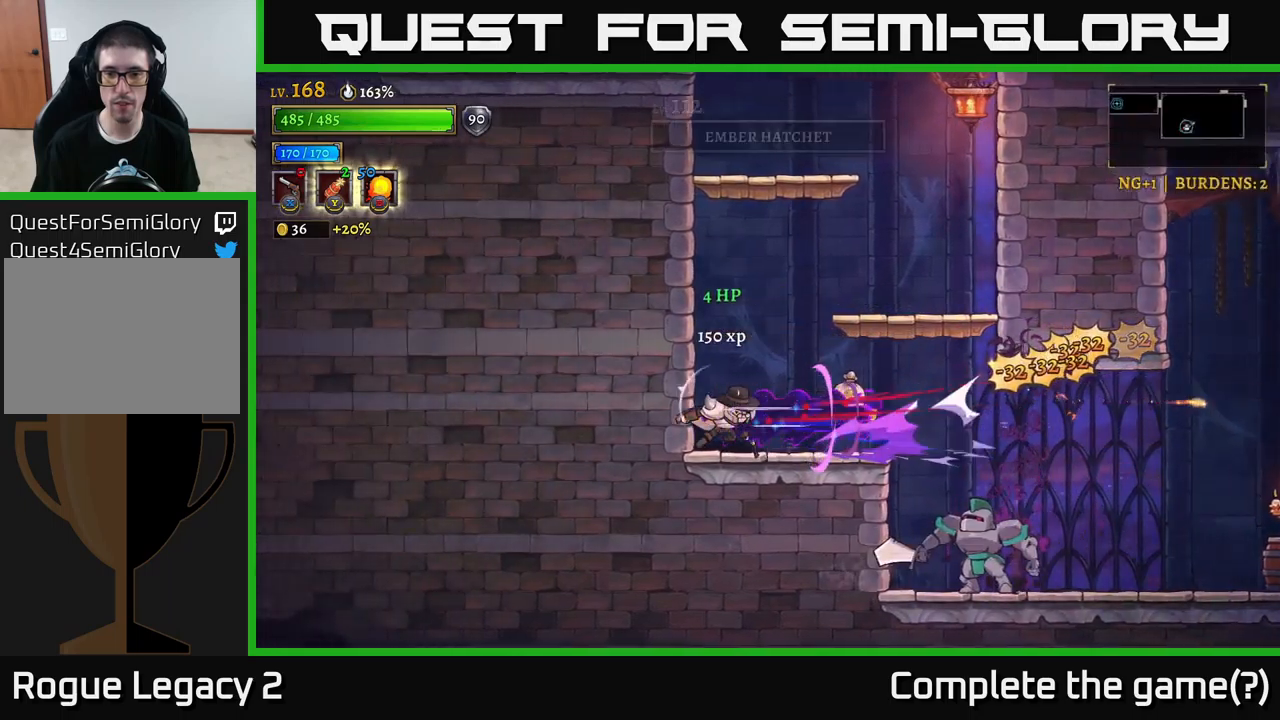
{"buttons": ["X"], "left_stick": "down-right", "right_stick": "center", "events": [[83, "left_stick", "right"], [266, "A", "down"], [333, "A", "up"], [383, "left_stick", "down-right"], [450, "X", "down"]]}
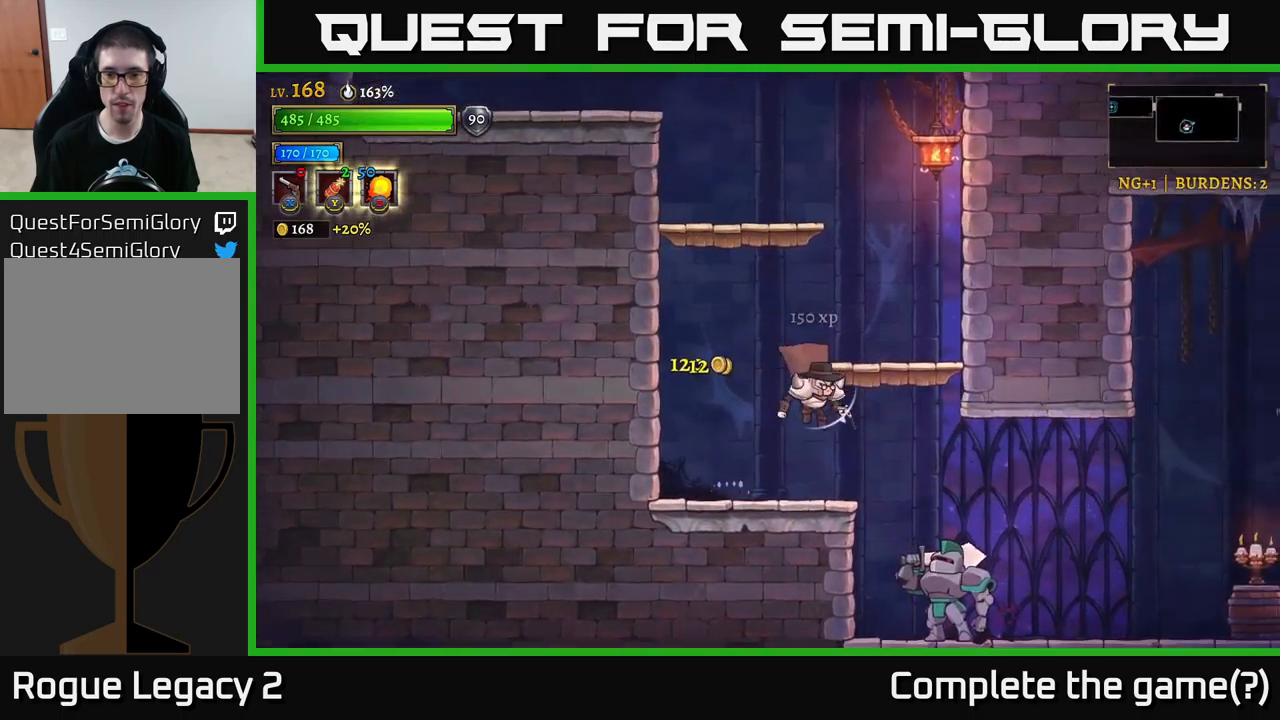
{"buttons": ["A"], "left_stick": "left", "right_stick": "center", "events": [[333, "X", "up"], [333, "left_stick", "left"], [416, "A", "down"]]}
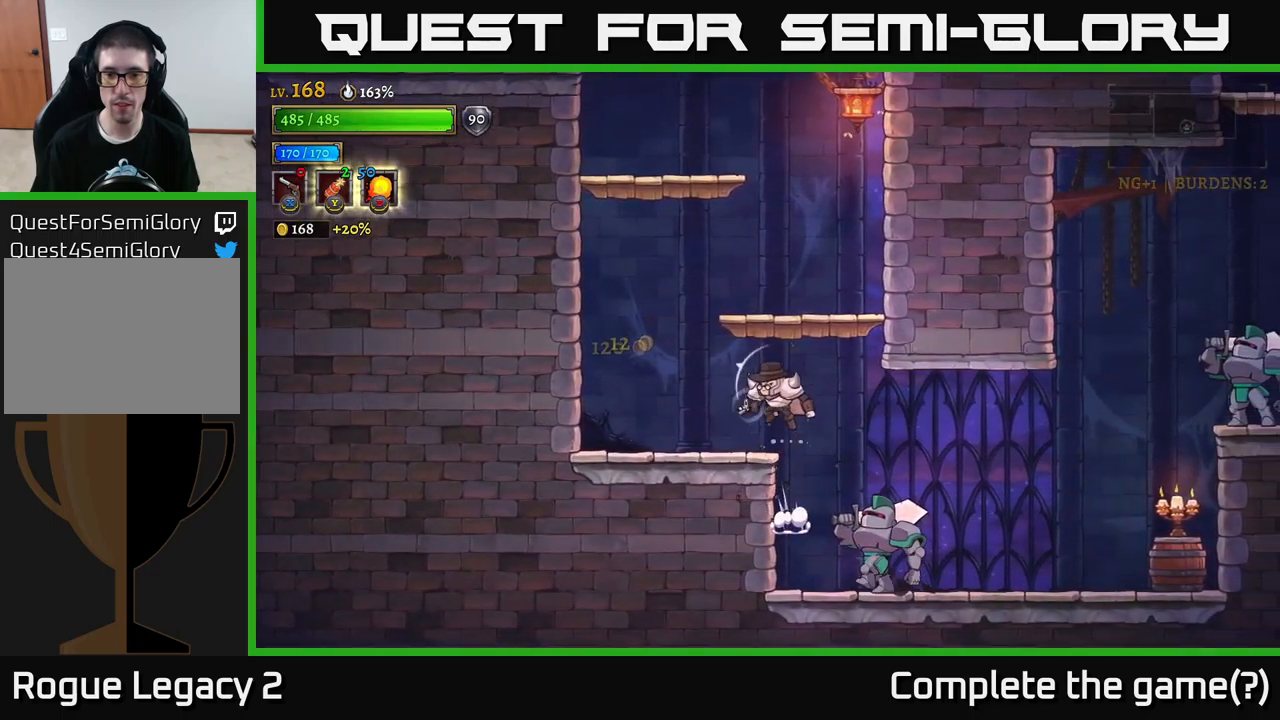
{"buttons": [], "left_stick": "down-right", "right_stick": "center", "events": [[33, "A", "up"], [100, "left_stick", "center"], [400, "left_stick", "right"], [466, "left_stick", "down-right"]]}
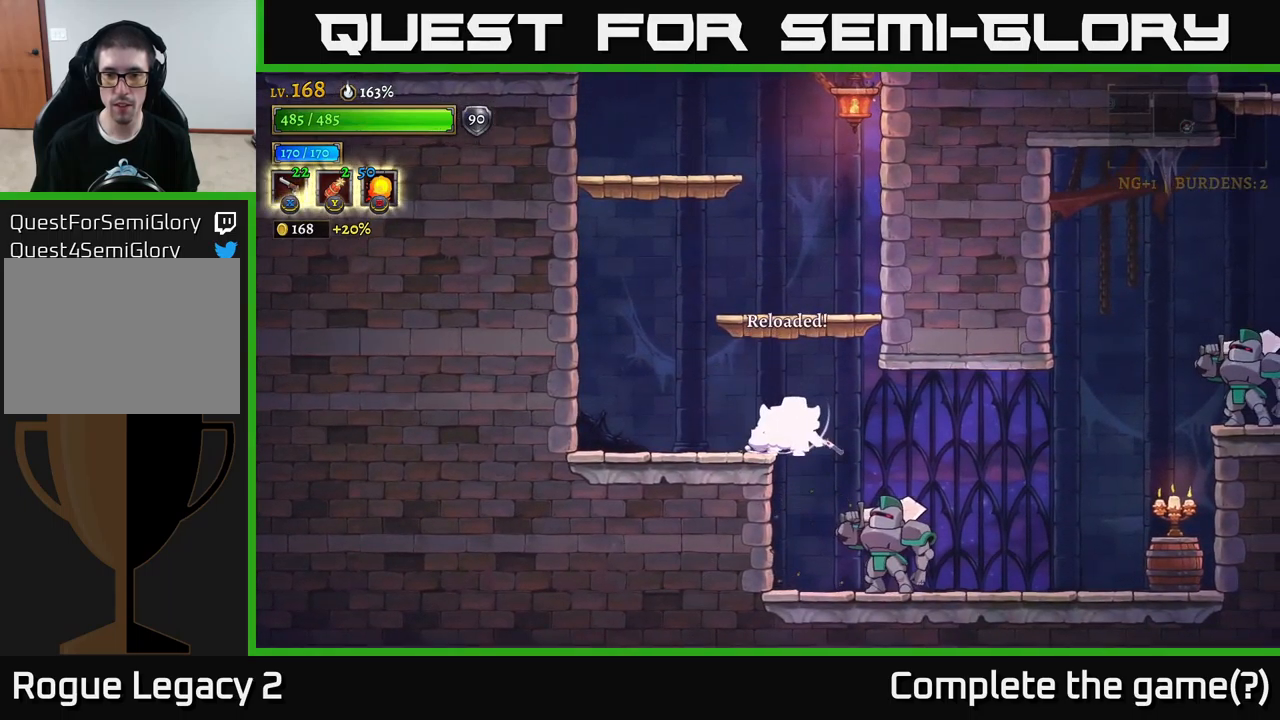
{"buttons": ["X"], "left_stick": "down-right", "right_stick": "center", "events": [[16, "X", "down"]]}
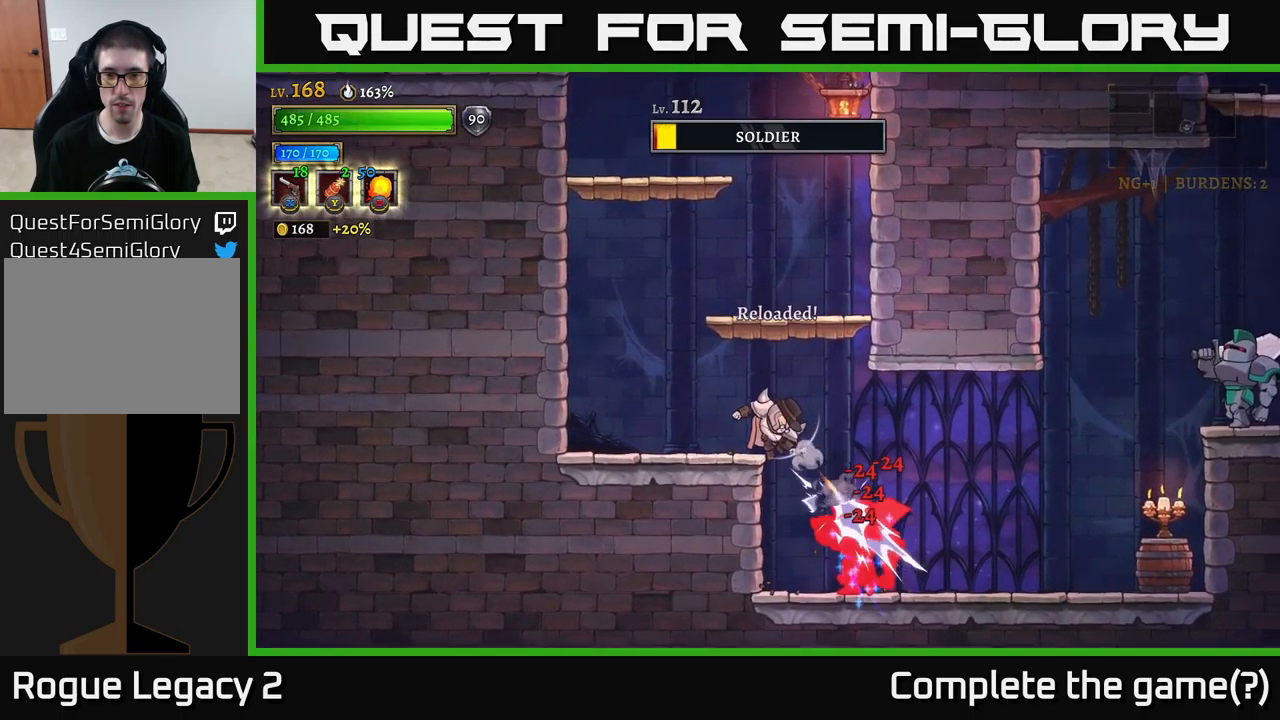
{"buttons": [], "left_stick": "right", "right_stick": "center", "events": [[133, "X", "up"], [216, "left_stick", "right"], [233, "R2", "down"], [366, "R2", "up"]]}
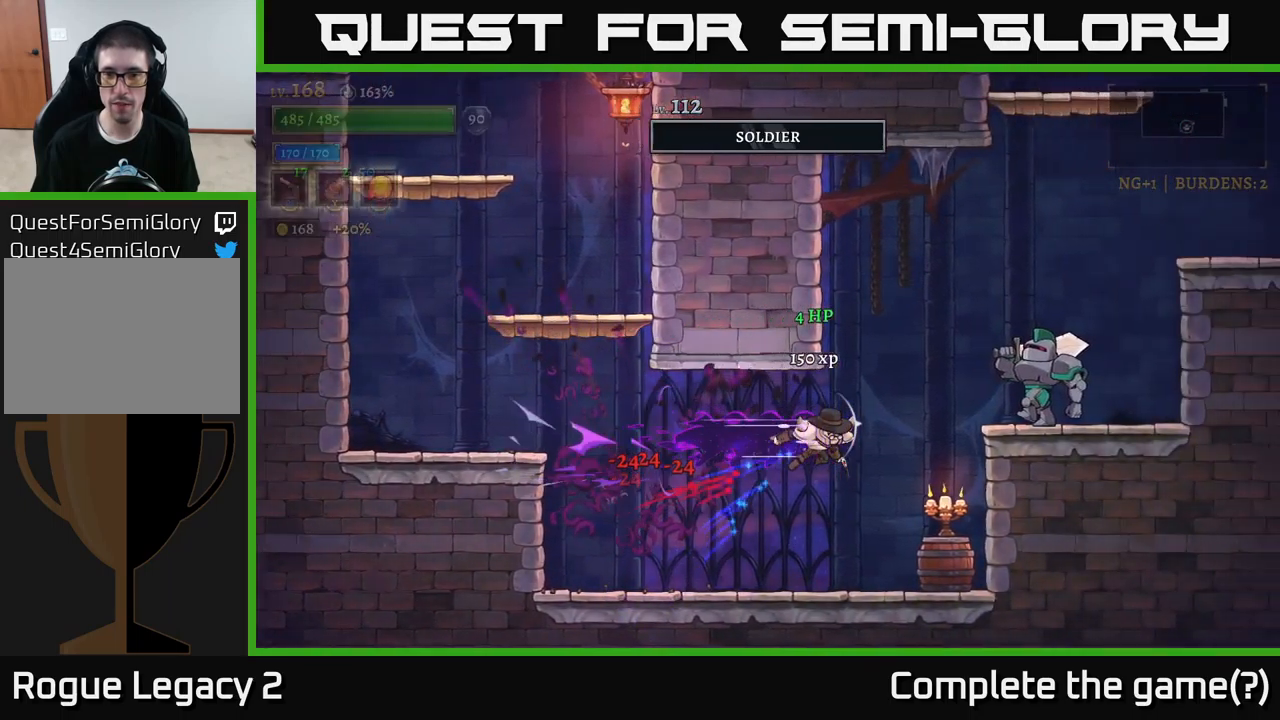
{"buttons": ["X"], "left_stick": "right", "right_stick": "center", "events": [[100, "A", "down"], [150, "X", "down"], [216, "A", "up"]]}
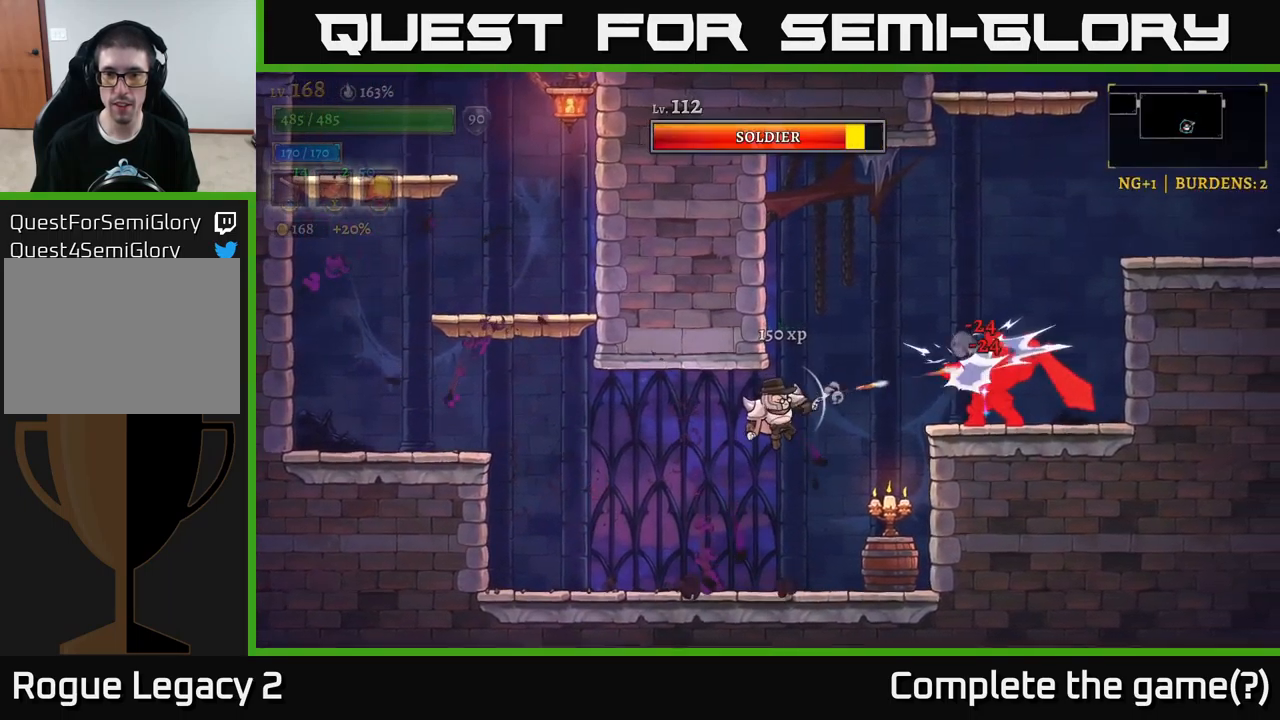
{"buttons": ["X"], "left_stick": "right", "right_stick": "center", "events": []}
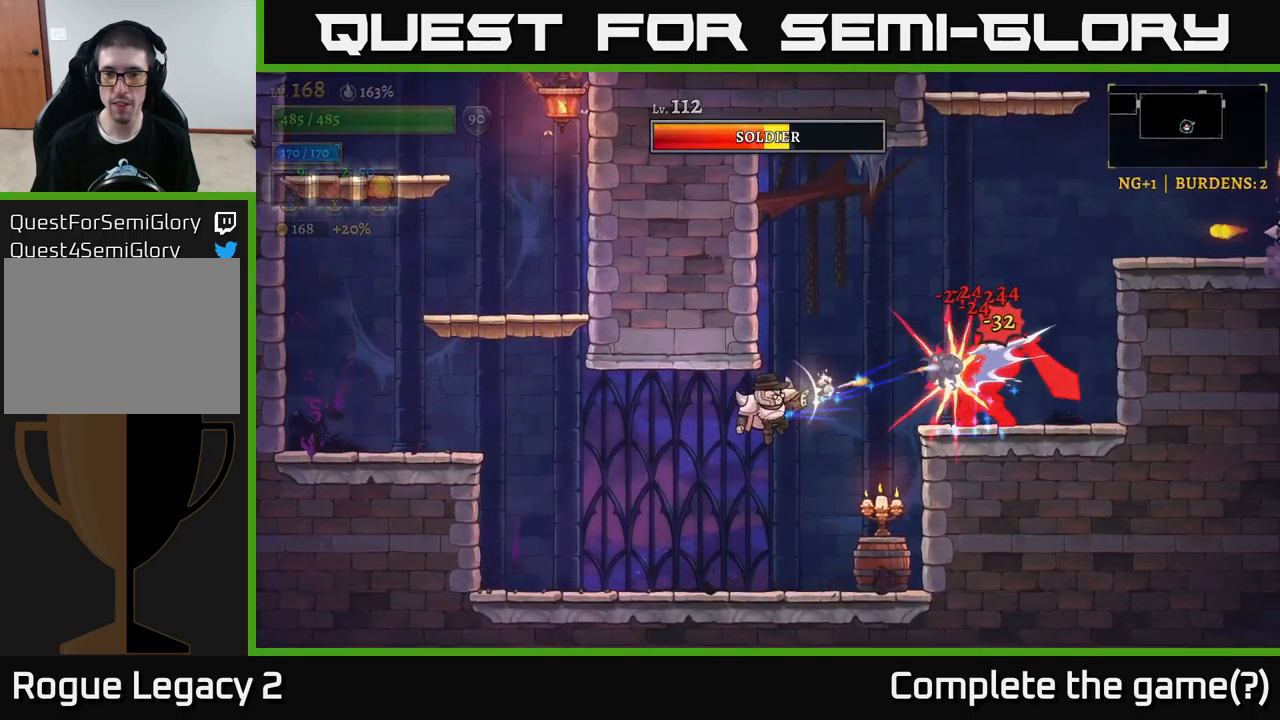
{"buttons": ["X"], "left_stick": "right", "right_stick": "center", "events": []}